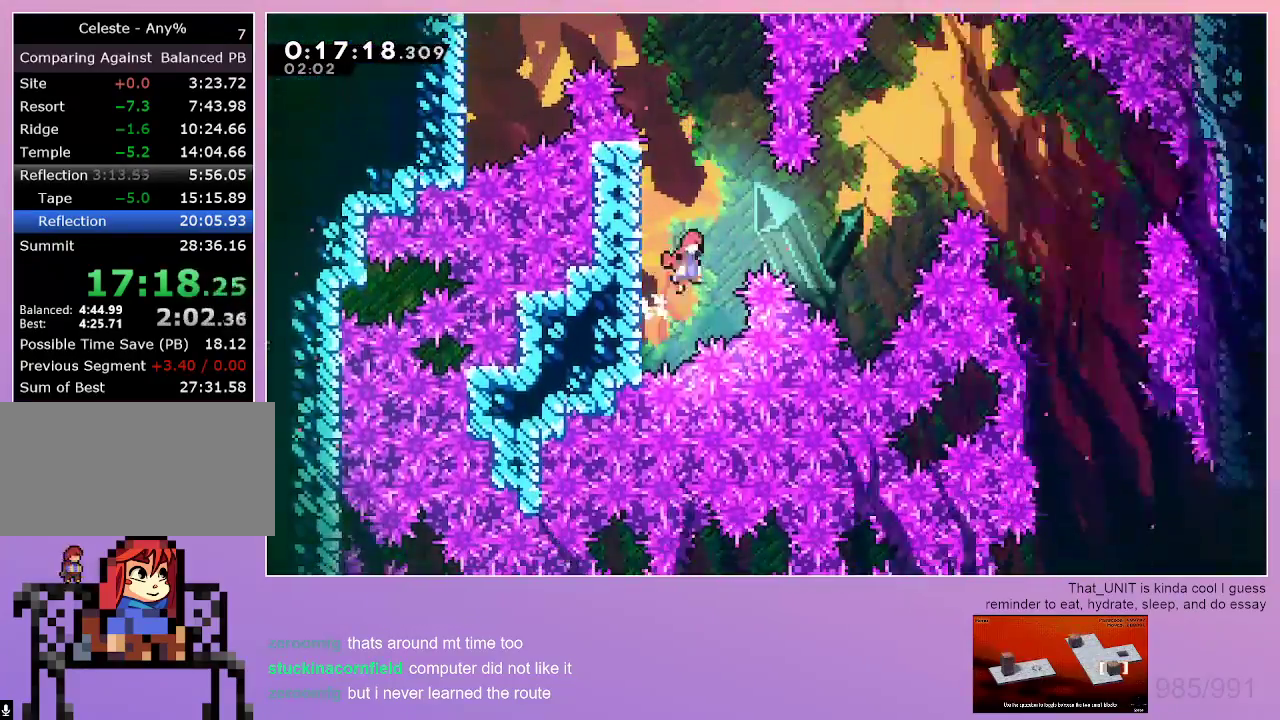
Gameplay with keyboard; each line is a JSON object with the keys held at the frame after it. "events" lists presses ("down") and releases ("up") of "dash", "down", "grab", "jump", "left", "menu", "right" and "up" between this image and that frame as [ms after this image, input, new state], when the widget could be followed in between. No other keys are recorded. Mouse input is not recorded. Key names are as the overlay labels them; some are game actions (e.g. jump) rather than physical keys.
{"keys": ["dash", "jump", "right", "up"], "events": [[400, "up", "down"], [450, "dash", "down"]]}
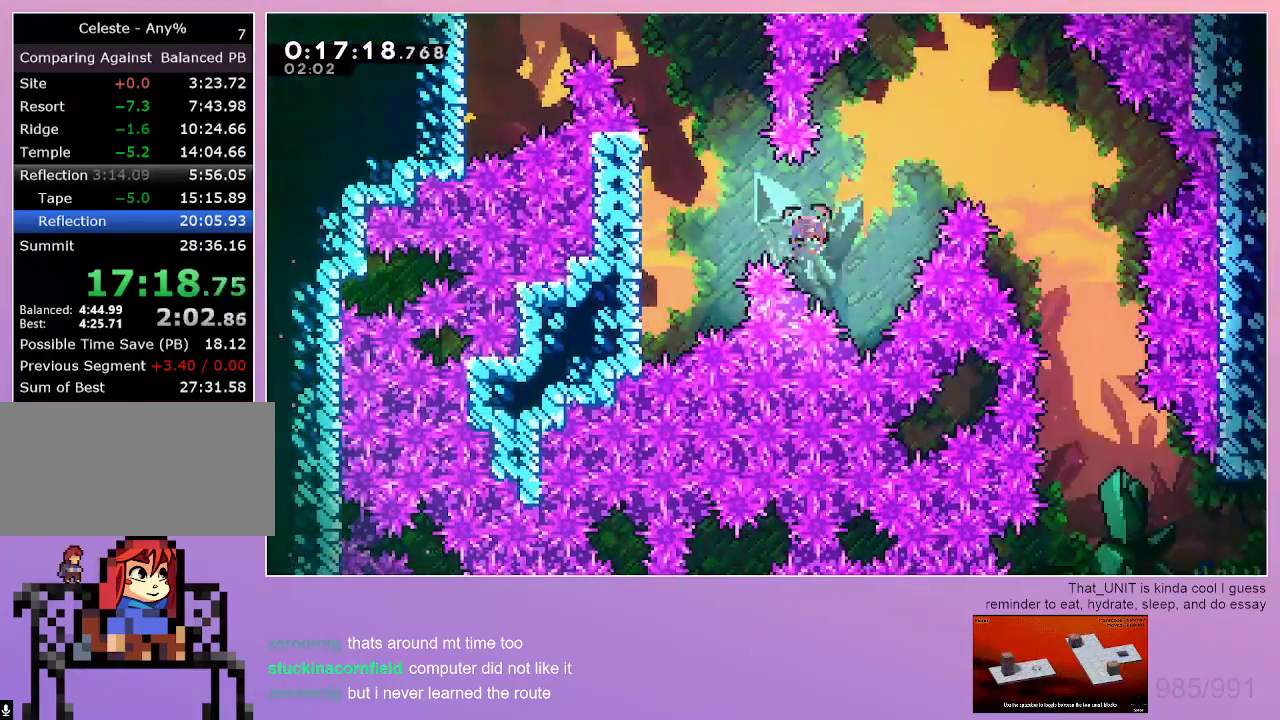
{"keys": ["right"], "events": [[84, "dash", "up"], [84, "jump", "up"], [84, "up", "up"]]}
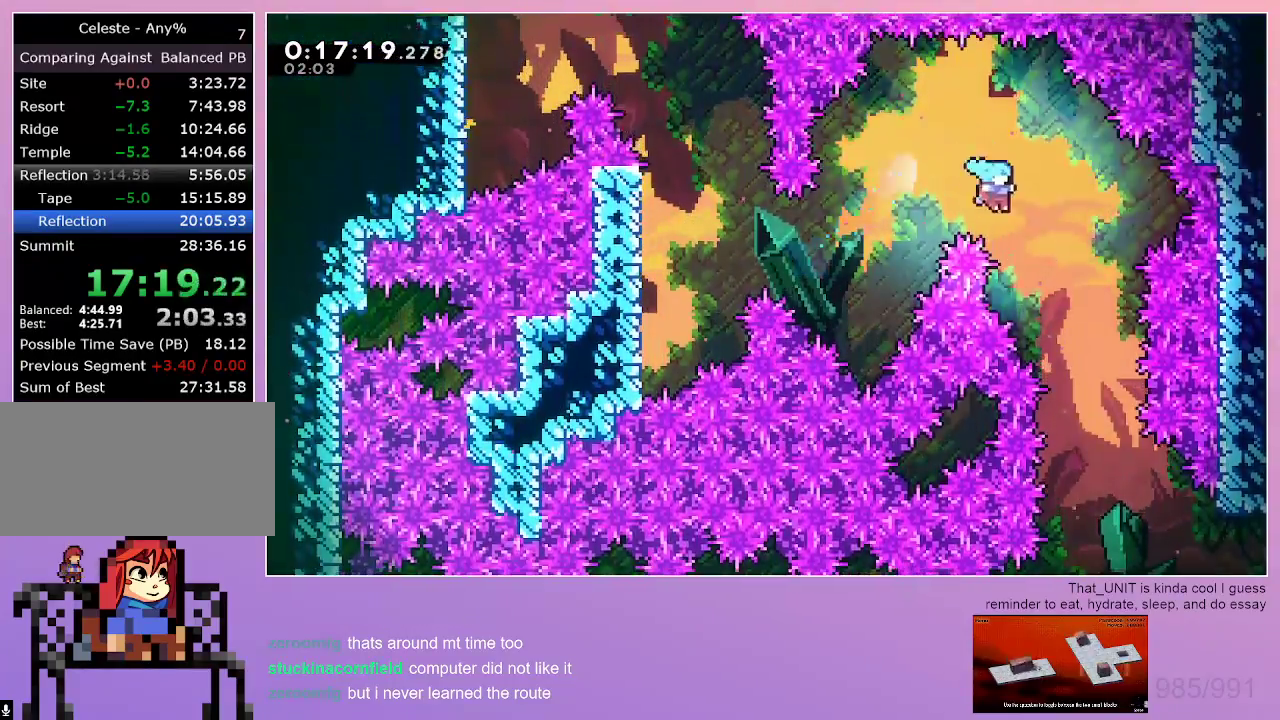
{"keys": ["right"], "events": [[200, "right", "up"], [284, "right", "down"]]}
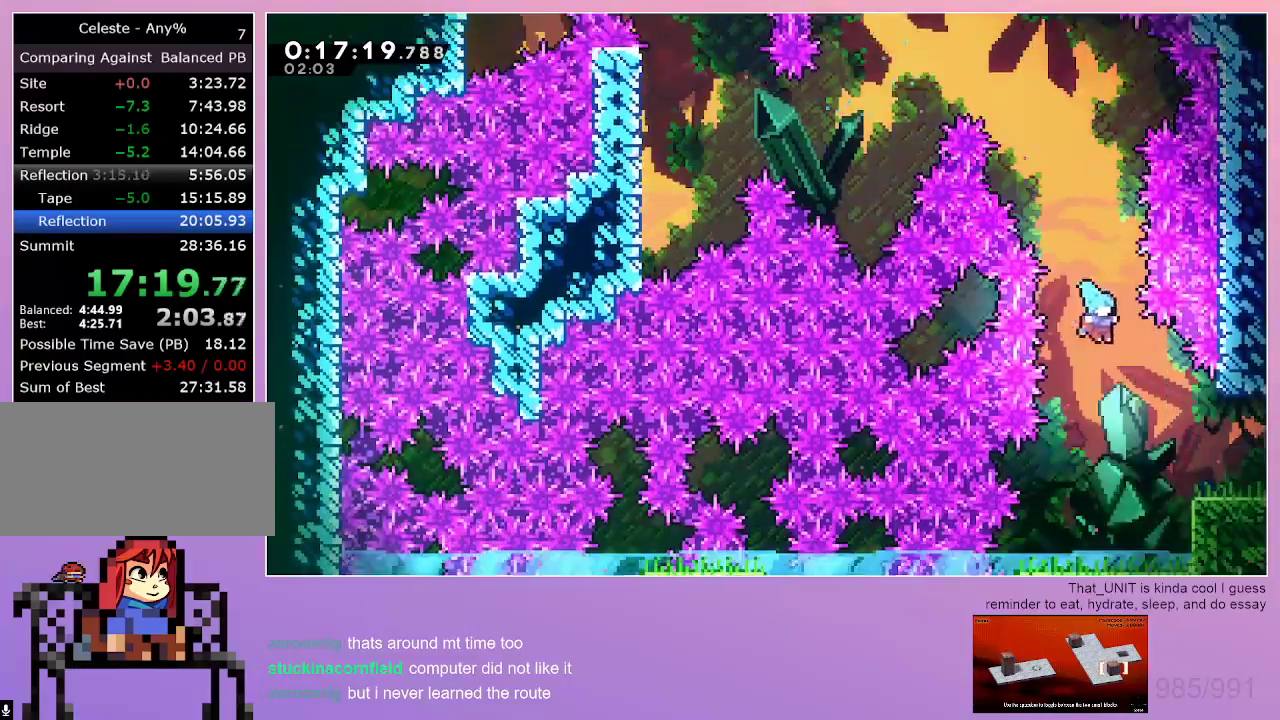
{"keys": ["down", "grab", "right"], "events": [[300, "down", "down"], [350, "dash", "down"], [350, "grab", "down"], [400, "jump", "down"], [450, "dash", "up"], [450, "jump", "up"]]}
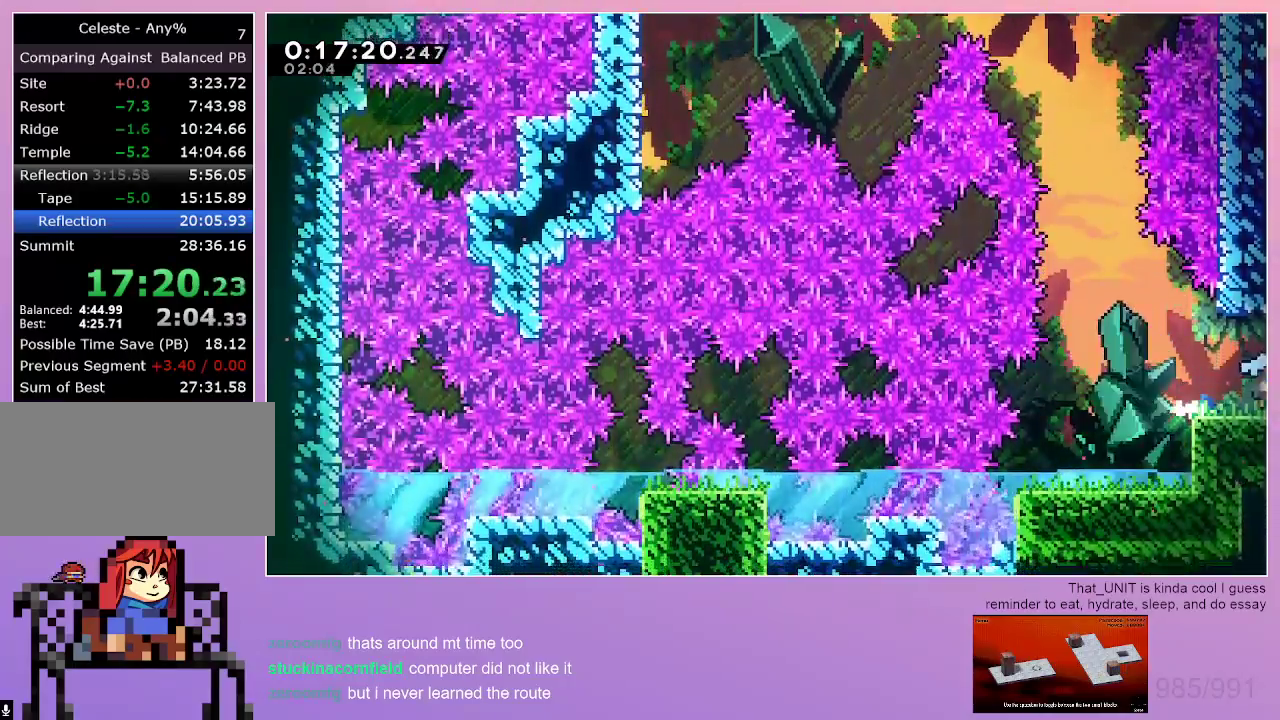
{"keys": ["right"], "events": [[34, "down", "up"], [84, "grab", "up"]]}
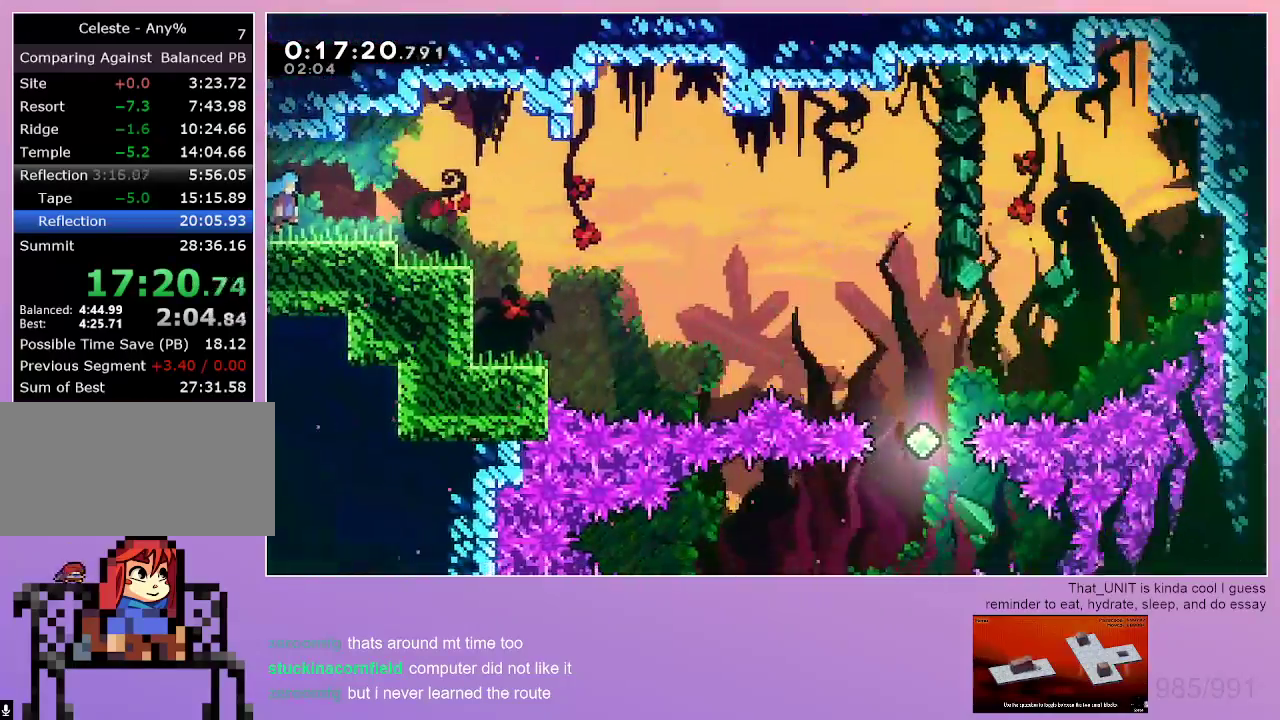
{"keys": ["dash", "down", "right"], "events": [[300, "jump", "down"], [384, "jump", "up"], [484, "dash", "down"], [484, "down", "down"]]}
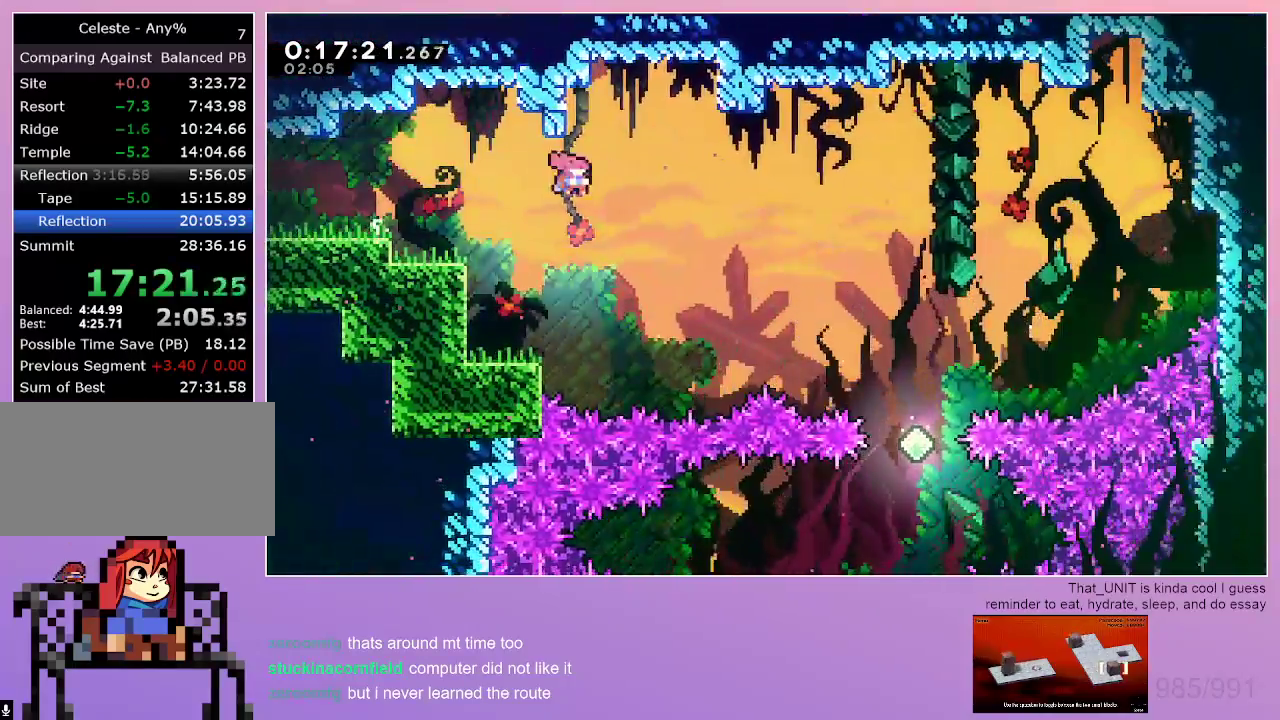
{"keys": [], "events": [[167, "down", "up"], [217, "dash", "up"], [400, "right", "up"]]}
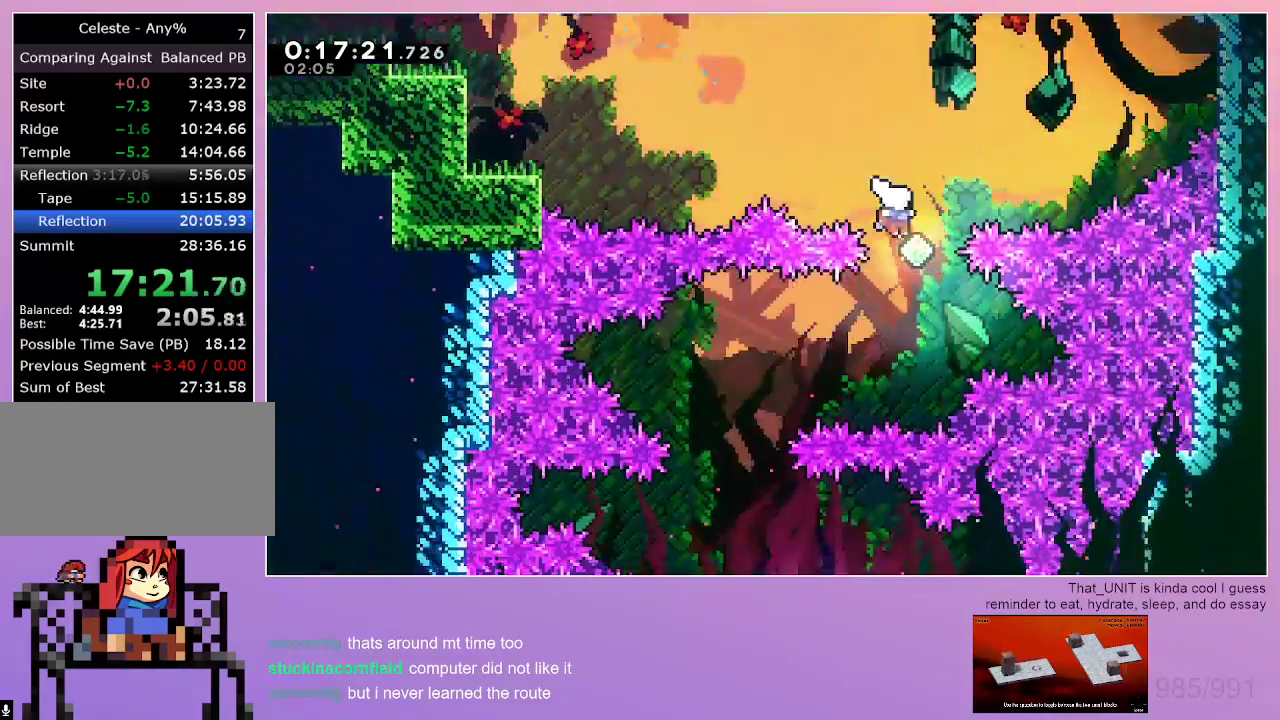
{"keys": [], "events": [[84, "down", "down"], [84, "left", "down"], [134, "dash", "down"], [317, "down", "up"], [417, "dash", "up"], [417, "left", "up"]]}
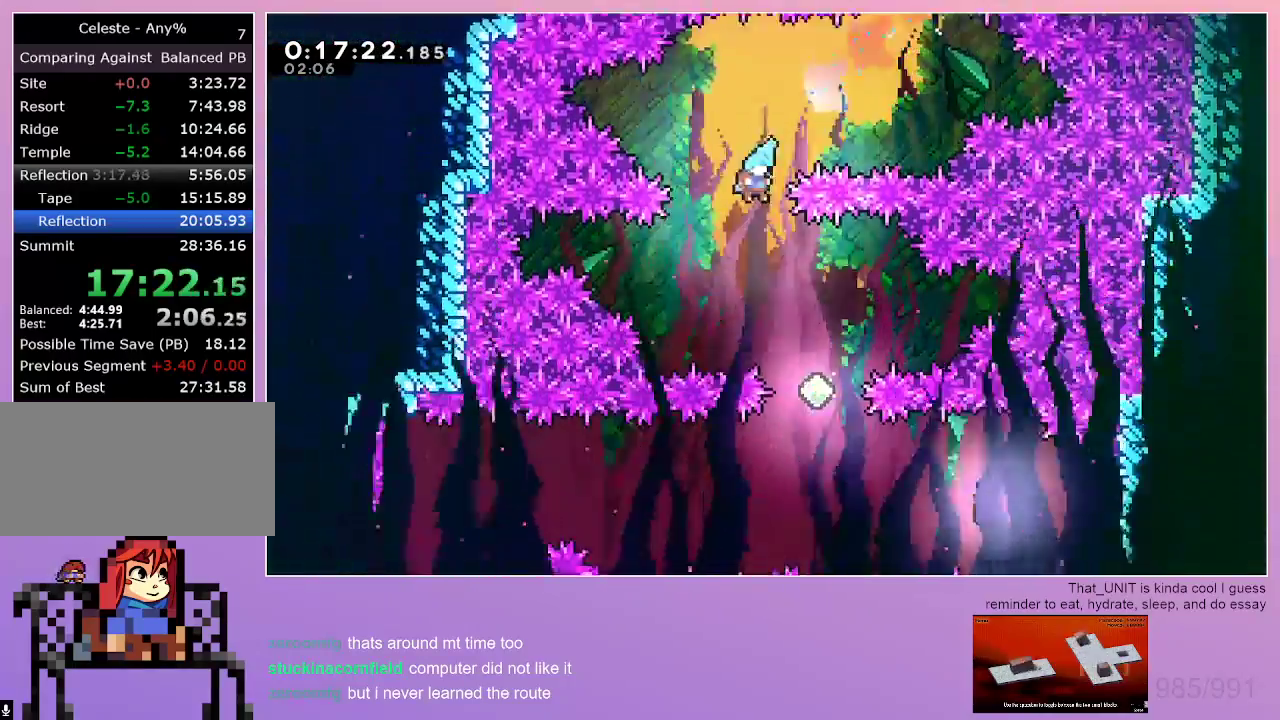
{"keys": ["down"], "events": [[17, "right", "down"], [284, "down", "down"], [384, "right", "up"]]}
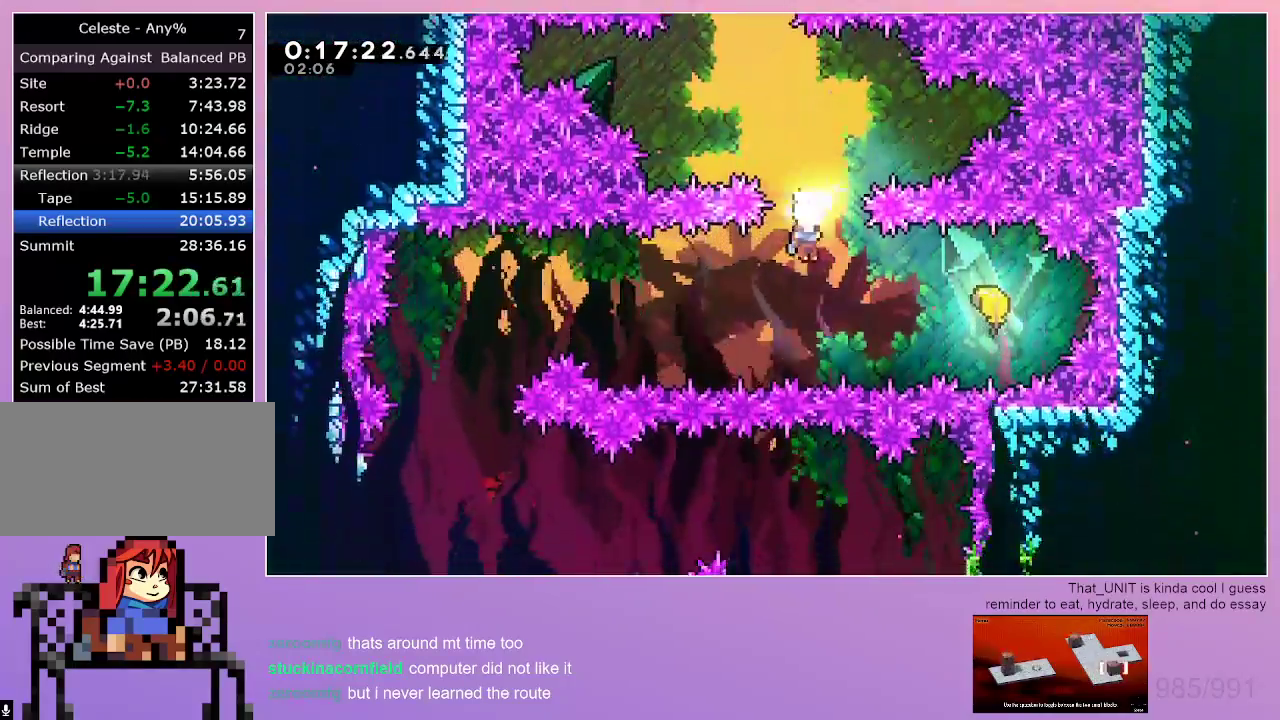
{"keys": ["left"], "events": [[17, "down", "up"], [117, "dash", "down"], [117, "right", "down"], [217, "left", "down"], [267, "right", "up"], [300, "dash", "up"]]}
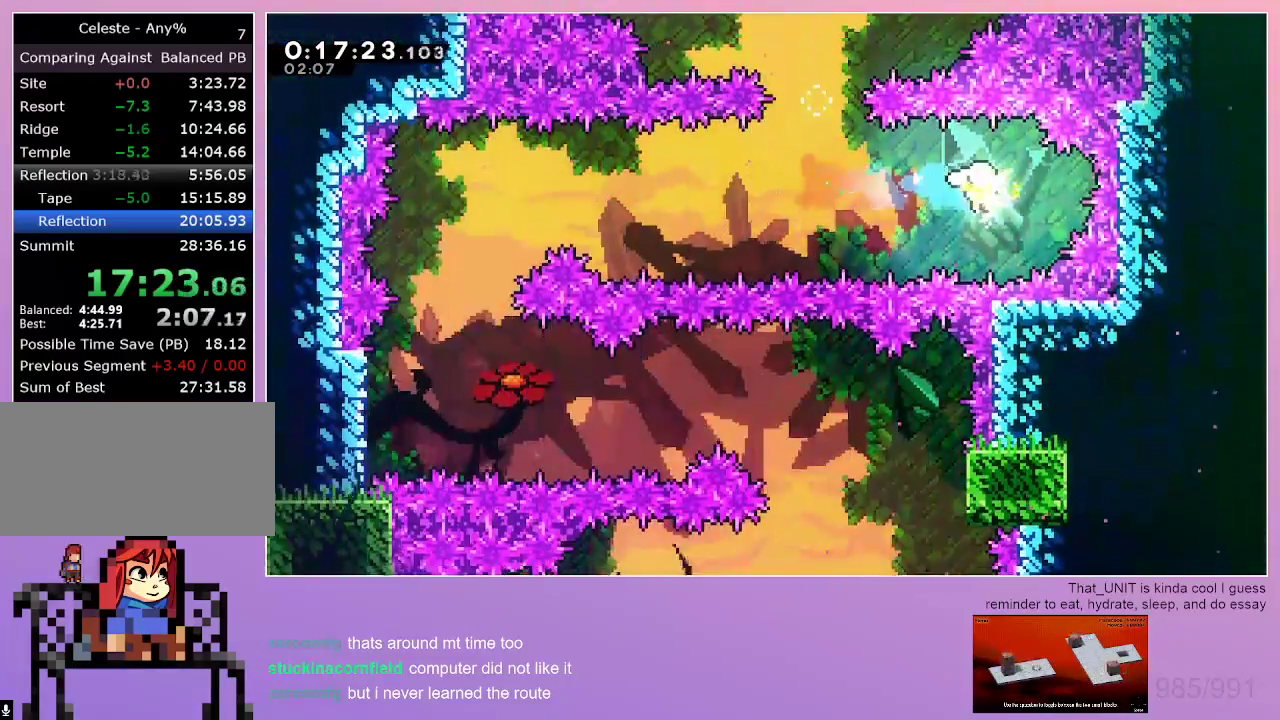
{"keys": ["left"], "events": []}
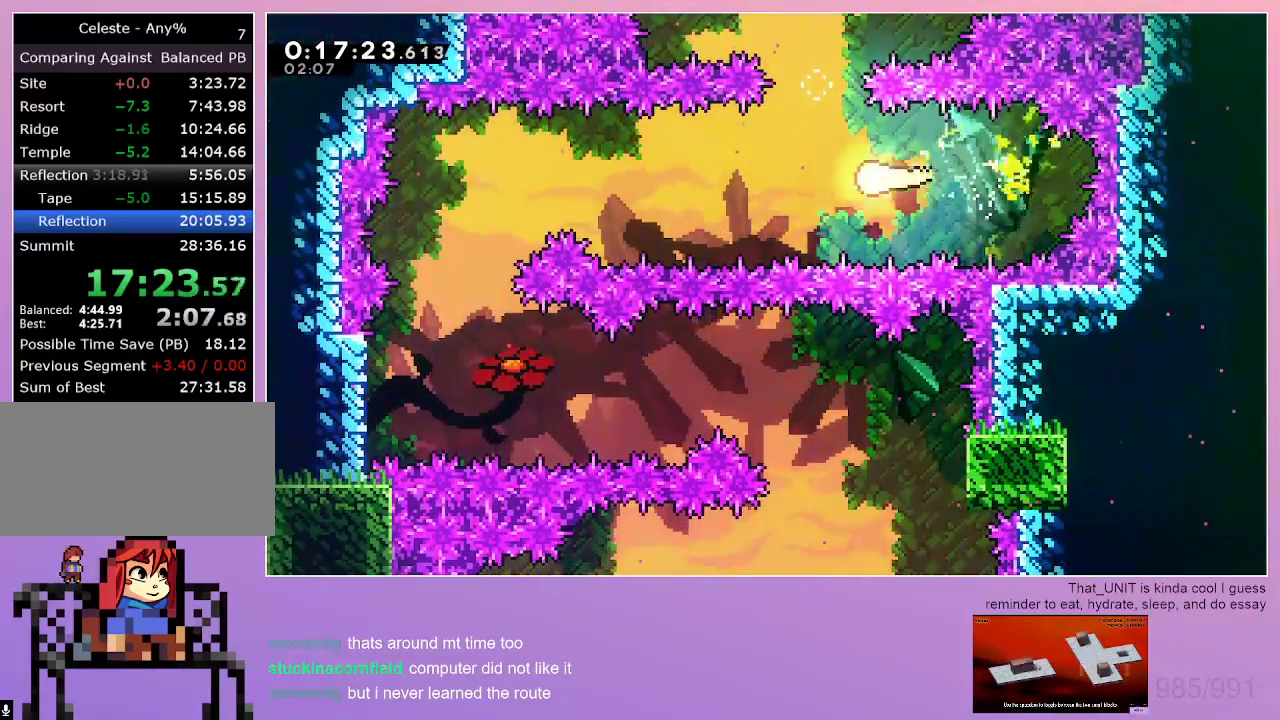
{"keys": ["left"], "events": []}
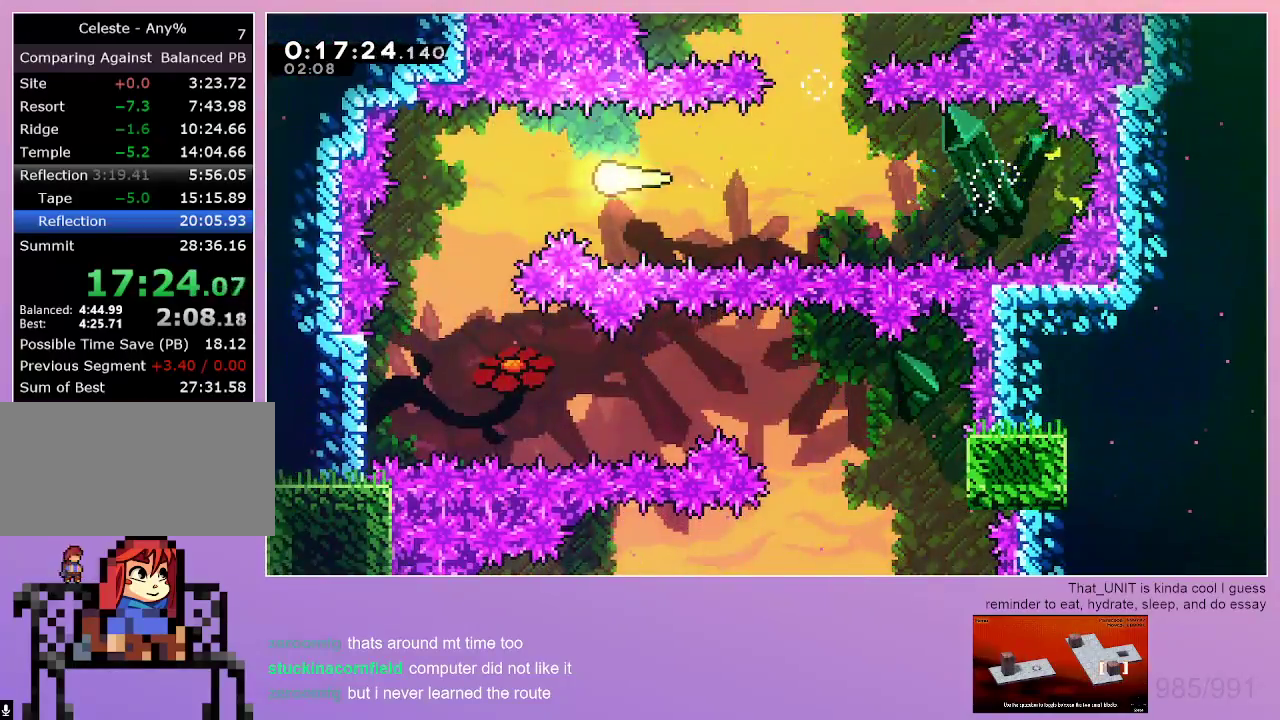
{"keys": ["right"], "events": [[67, "down", "down"], [217, "left", "up"], [350, "right", "down"], [450, "down", "up"]]}
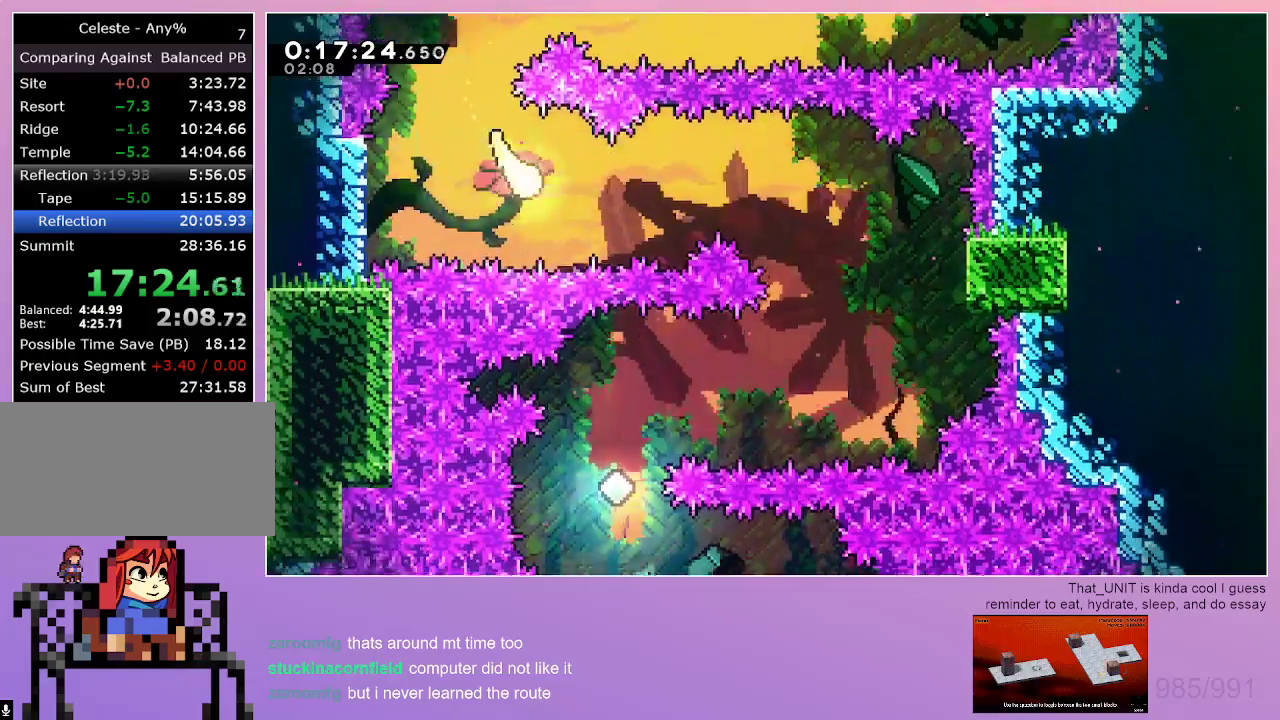
{"keys": ["down", "right"], "events": [[367, "down", "down"]]}
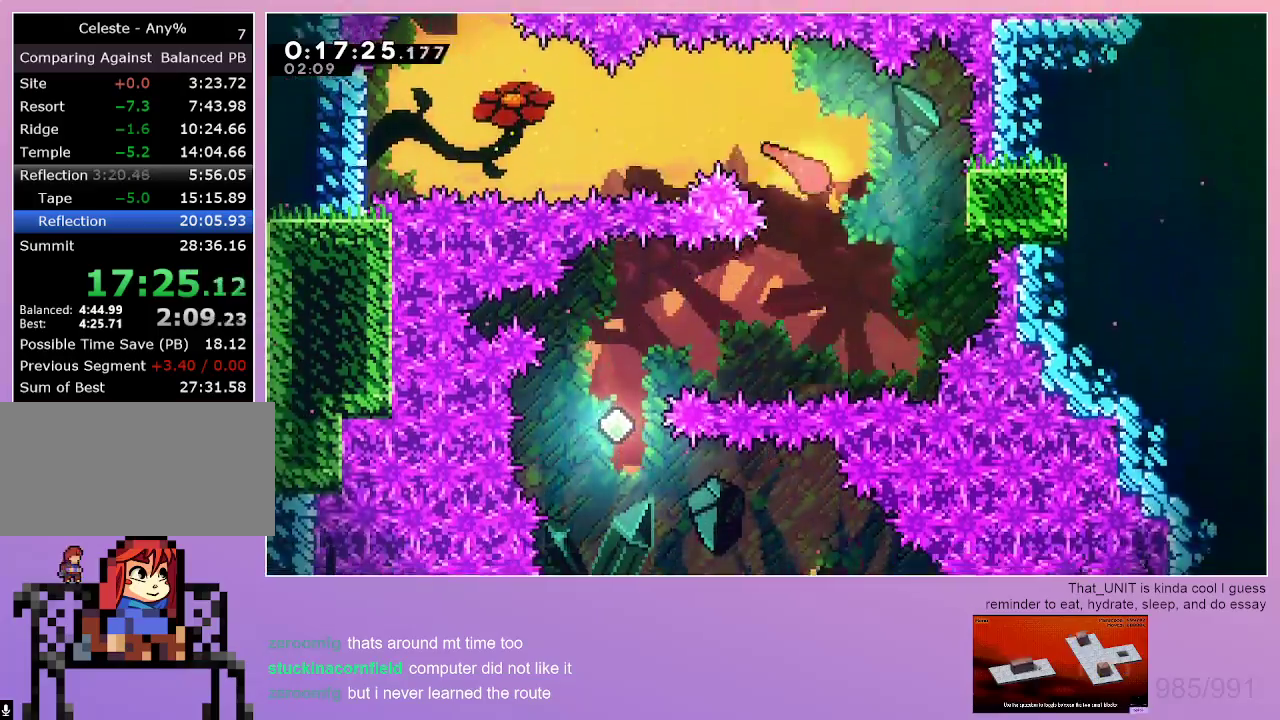
{"keys": ["down", "left"], "events": [[50, "right", "up"], [250, "dash", "down"], [250, "down", "up"], [284, "left", "down"], [434, "dash", "up"], [434, "down", "down"]]}
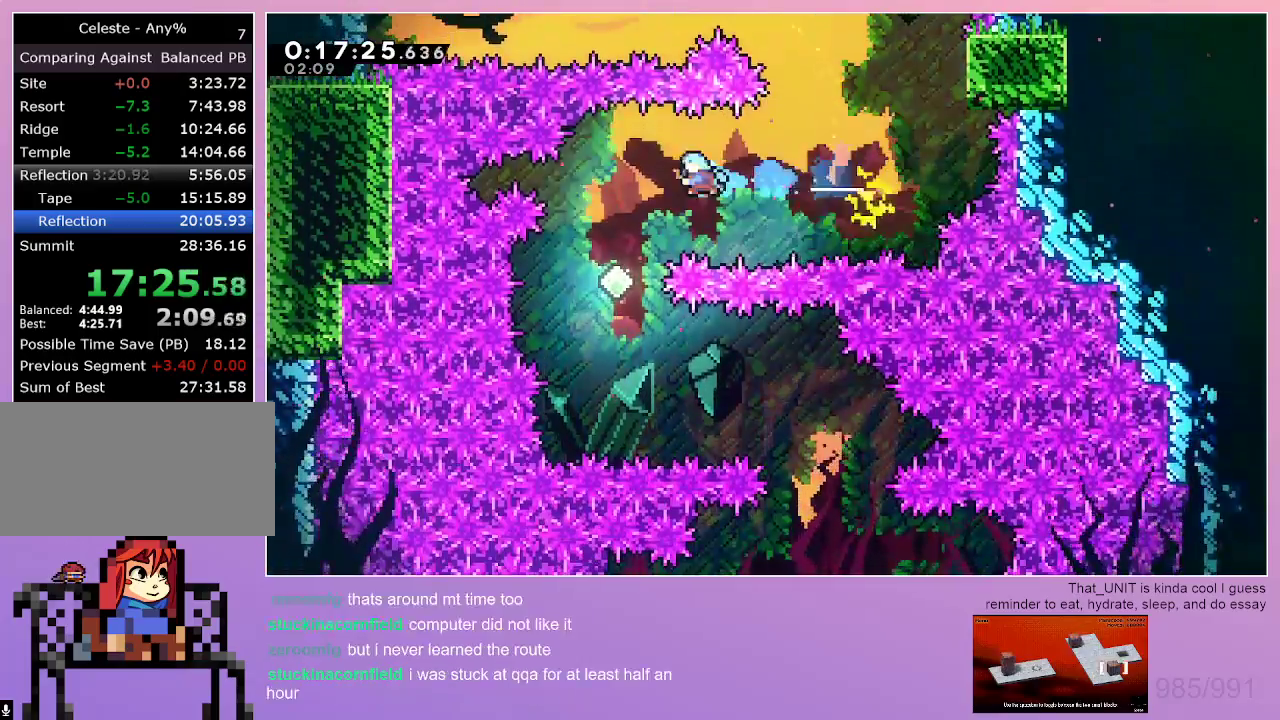
{"keys": ["down"], "events": [[167, "left", "up"]]}
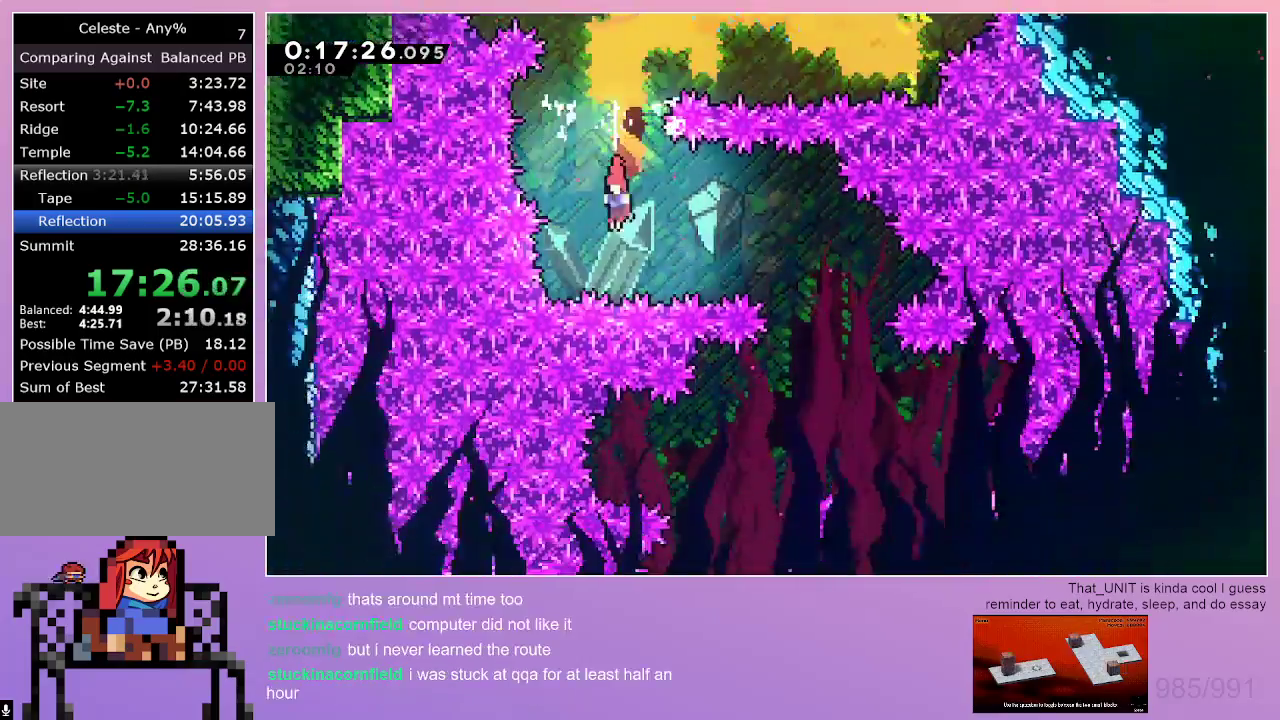
{"keys": ["down"], "events": [[50, "dash", "down"], [50, "down", "up"], [50, "right", "down"], [184, "down", "down"], [234, "dash", "up"], [367, "right", "up"]]}
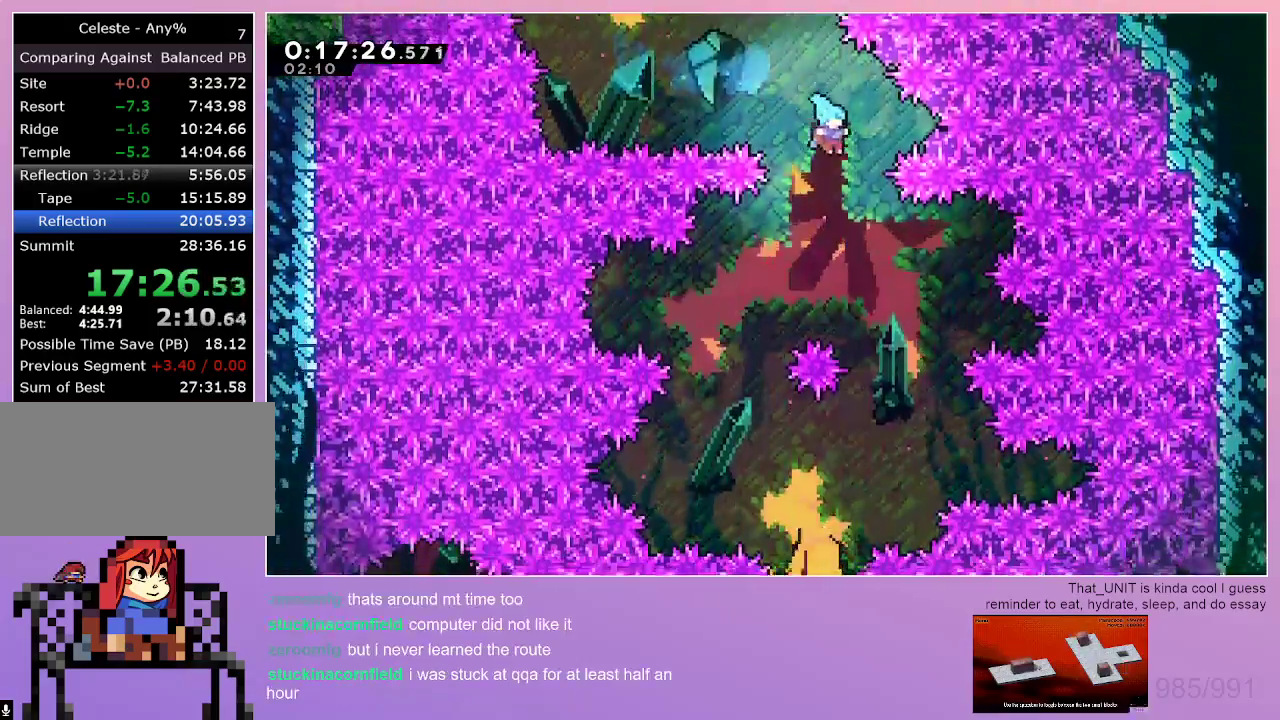
{"keys": ["down", "left"], "events": [[50, "right", "down"], [200, "right", "up"], [334, "left", "down"]]}
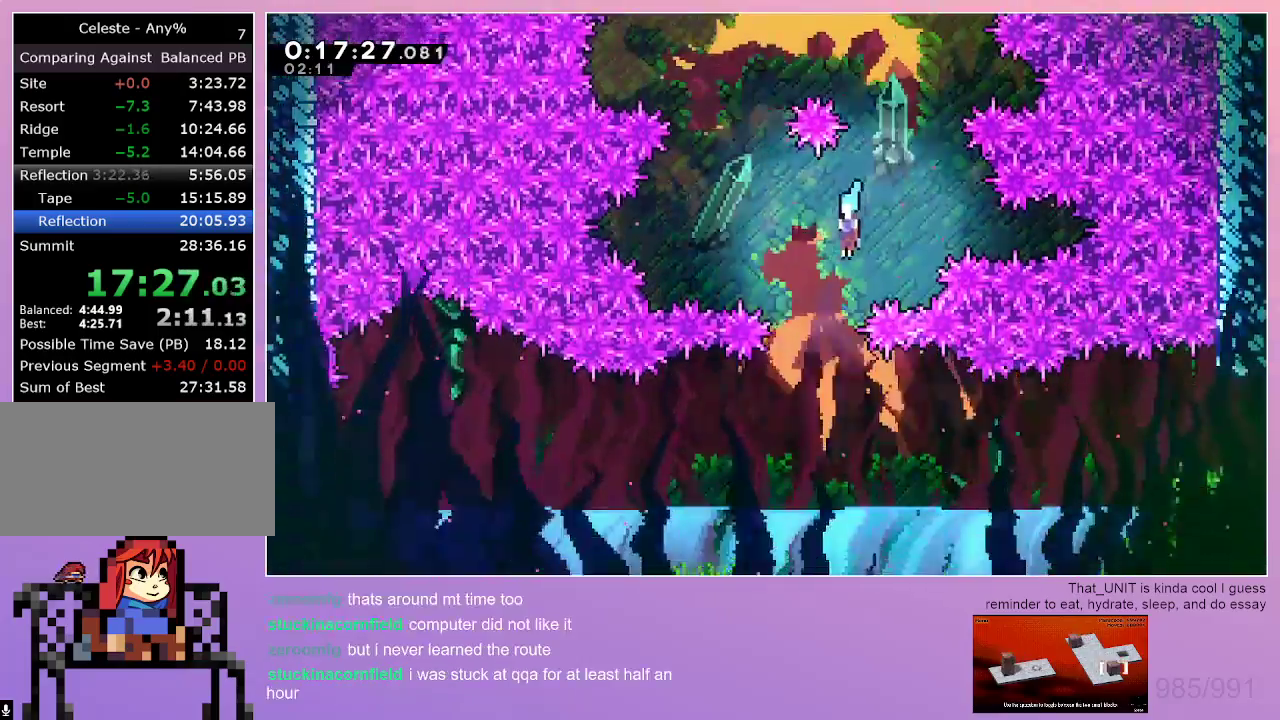
{"keys": ["dash", "right", "up"], "events": [[34, "left", "up"], [67, "right", "down"], [300, "down", "up"], [400, "dash", "down"], [400, "up", "down"]]}
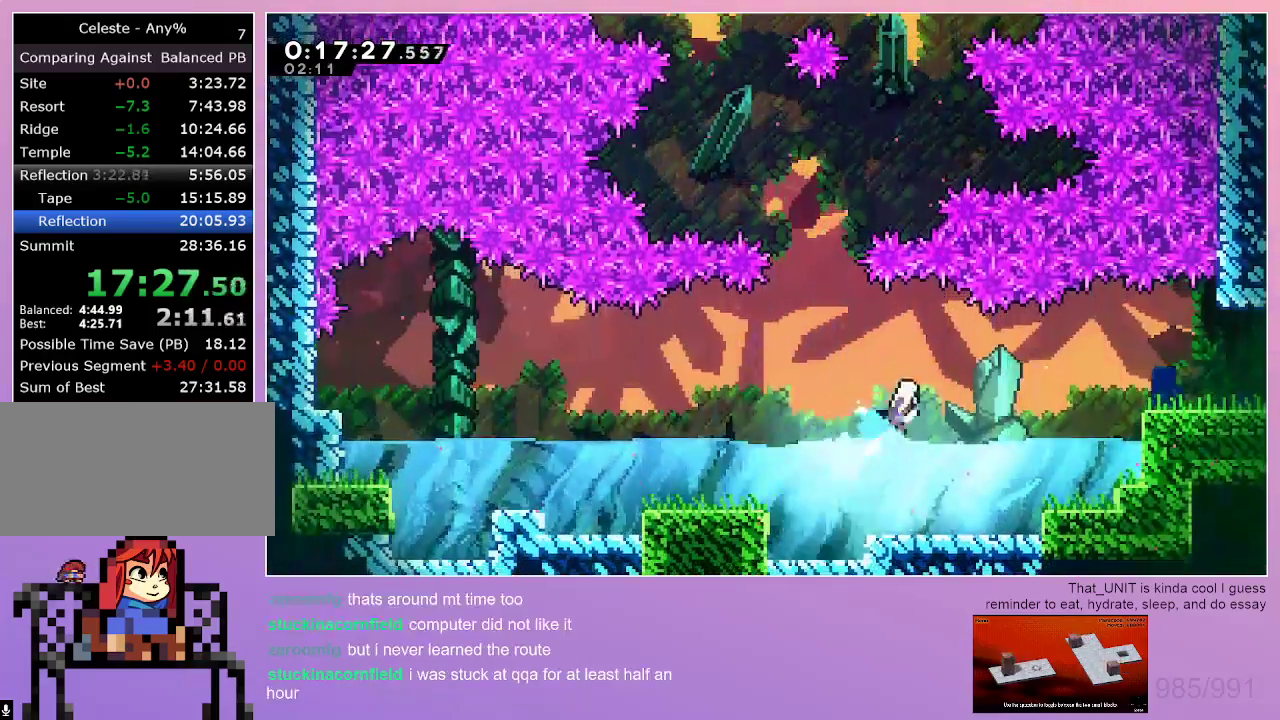
{"keys": ["right"], "events": [[84, "dash", "up"], [84, "up", "up"], [234, "dash", "down"], [367, "dash", "up"]]}
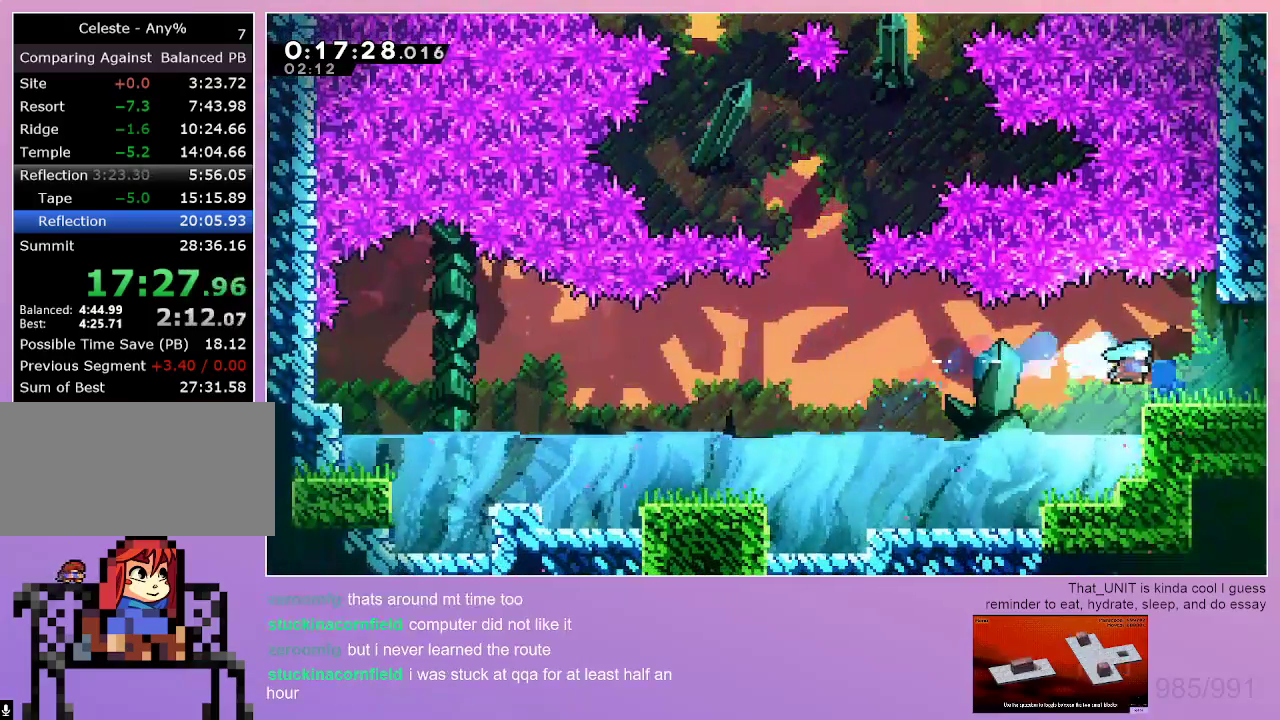
{"keys": ["down", "jump", "right"], "events": [[17, "down", "down"], [100, "dash", "down"], [200, "jump", "down"], [284, "dash", "up"]]}
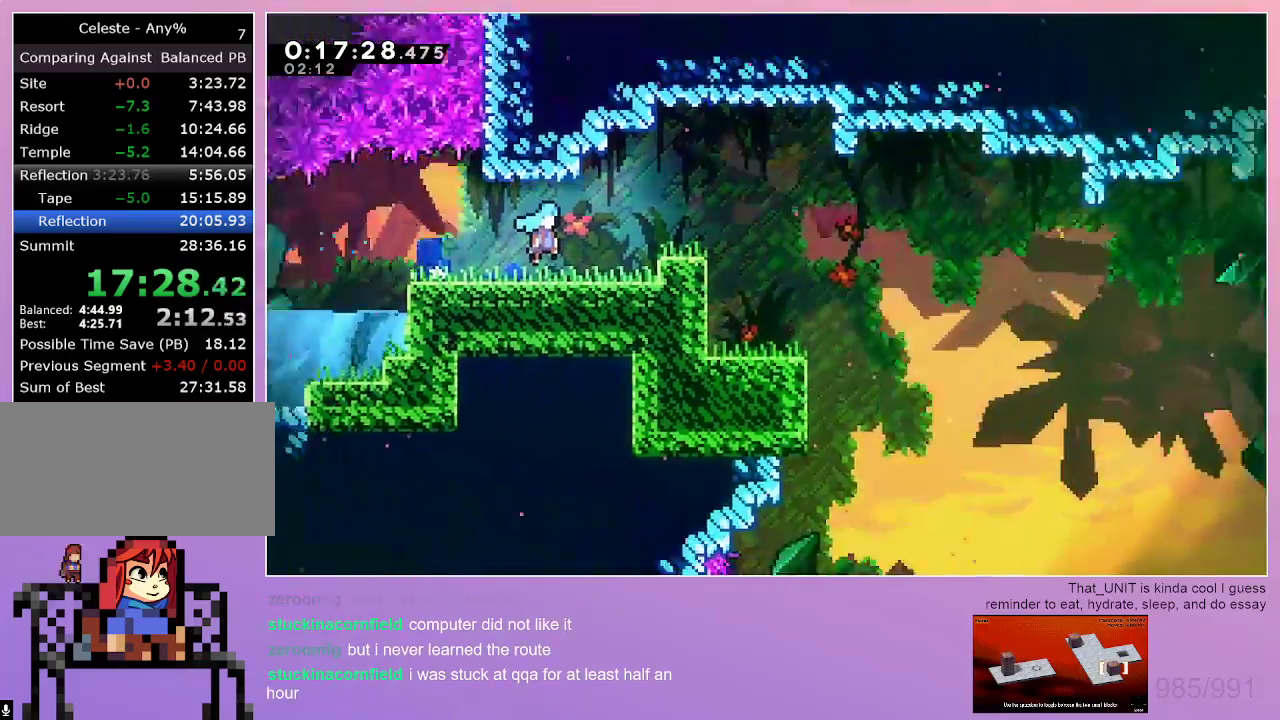
{"keys": ["down", "jump", "right"], "events": []}
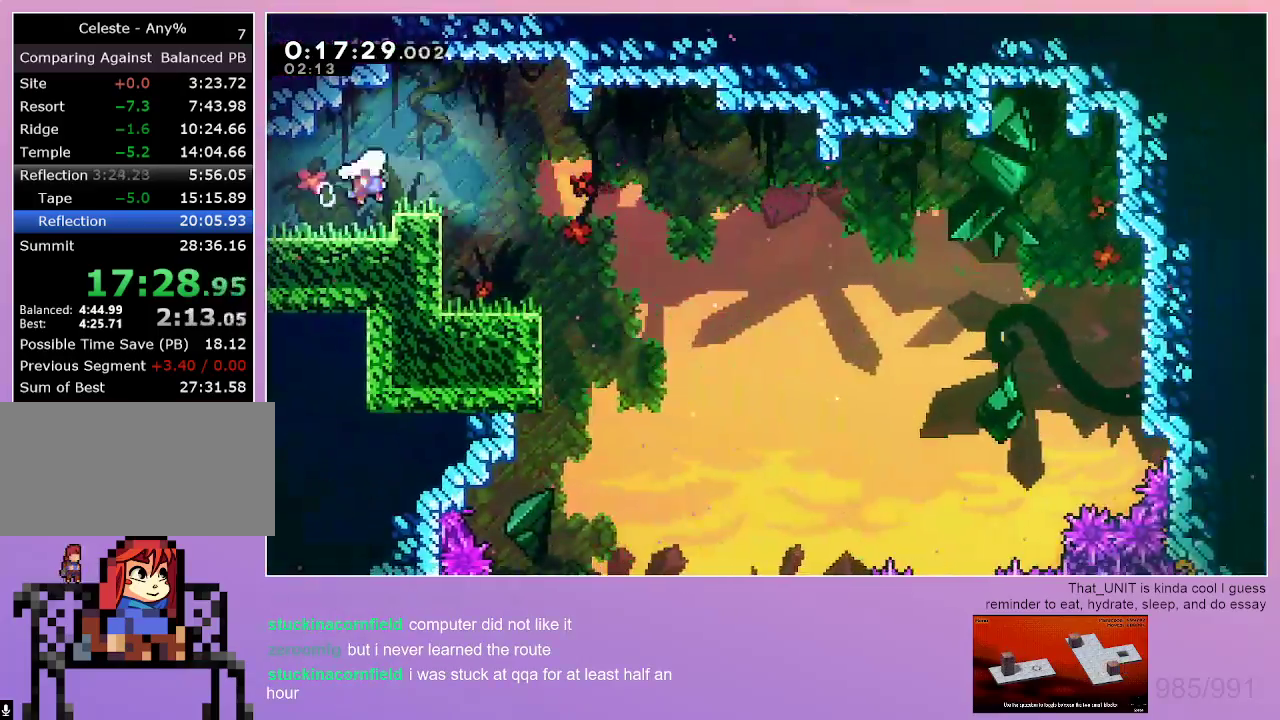
{"keys": ["down", "jump"], "events": [[267, "right", "up"]]}
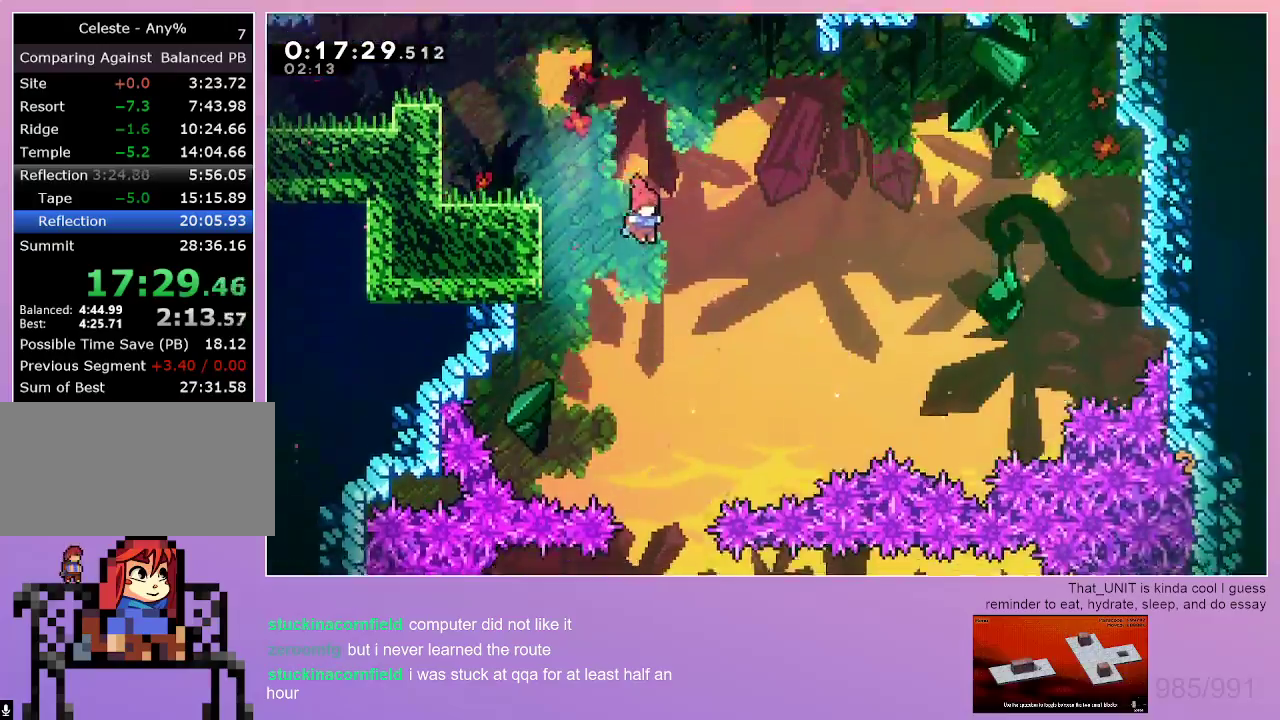
{"keys": ["down", "jump"], "events": [[17, "right", "down"], [100, "right", "up"]]}
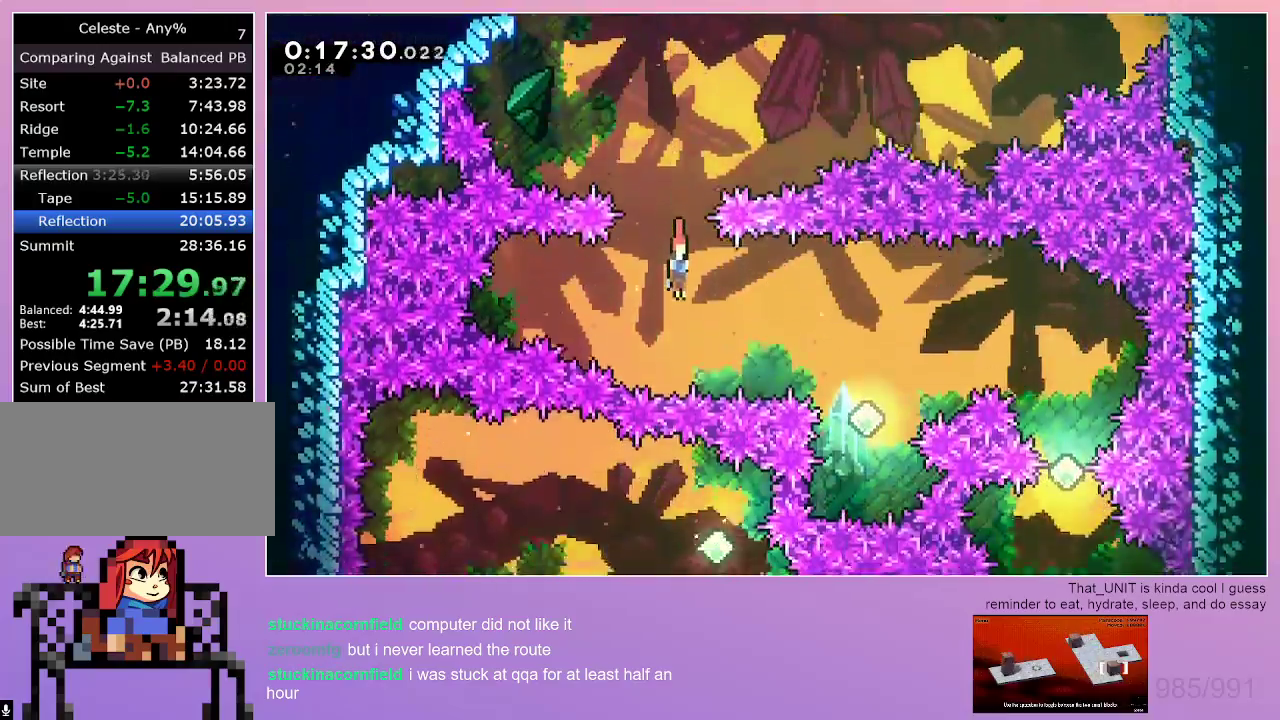
{"keys": ["jump"], "events": [[117, "down", "up"], [117, "right", "down"], [167, "dash", "down"], [400, "dash", "up"], [500, "right", "up"]]}
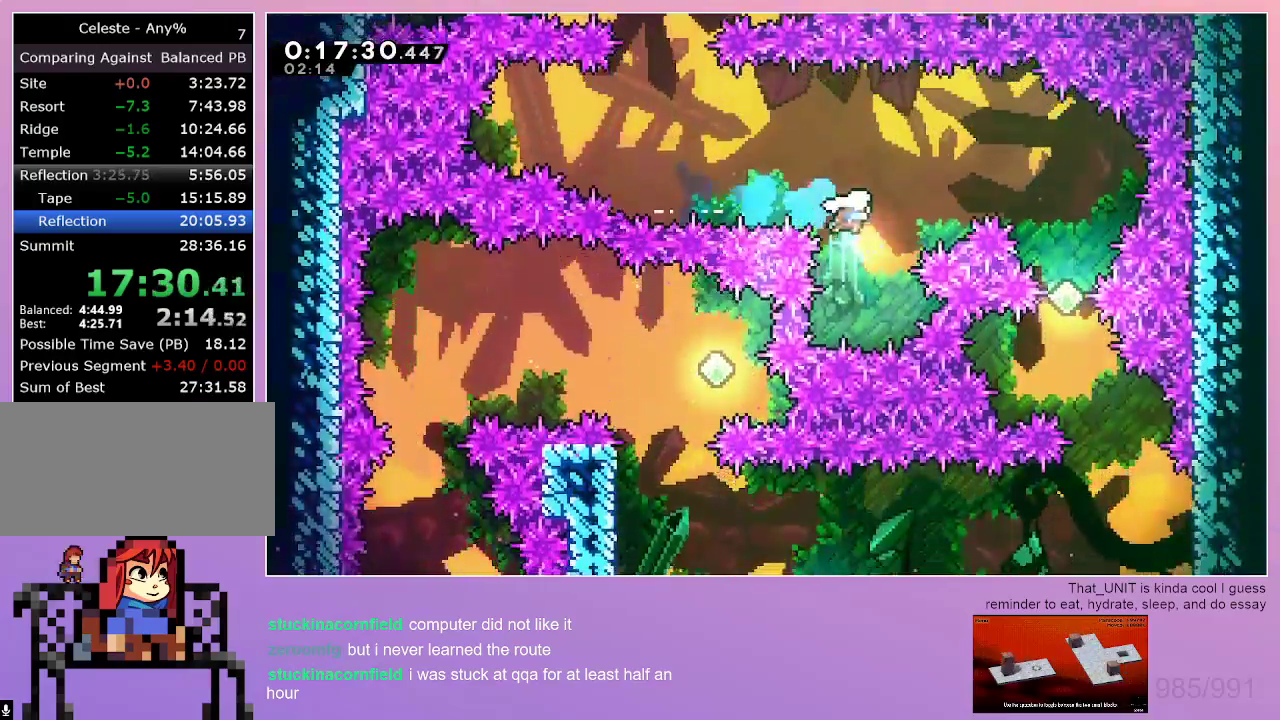
{"keys": ["jump", "left"], "events": [[184, "left", "down"], [284, "dash", "down"], [284, "left", "up"], [317, "left", "down"], [467, "dash", "up"]]}
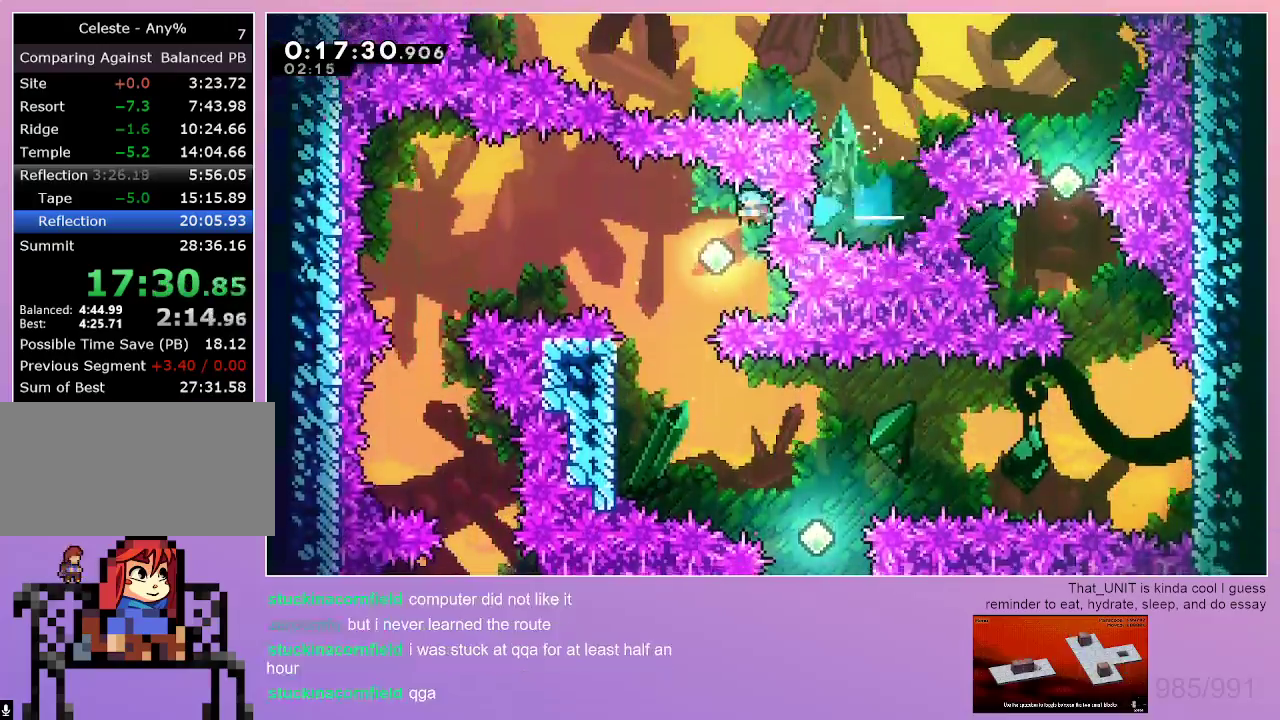
{"keys": ["dash", "jump", "left", "up"], "events": [[17, "left", "up"], [150, "left", "down"], [334, "up", "down"], [384, "dash", "down"]]}
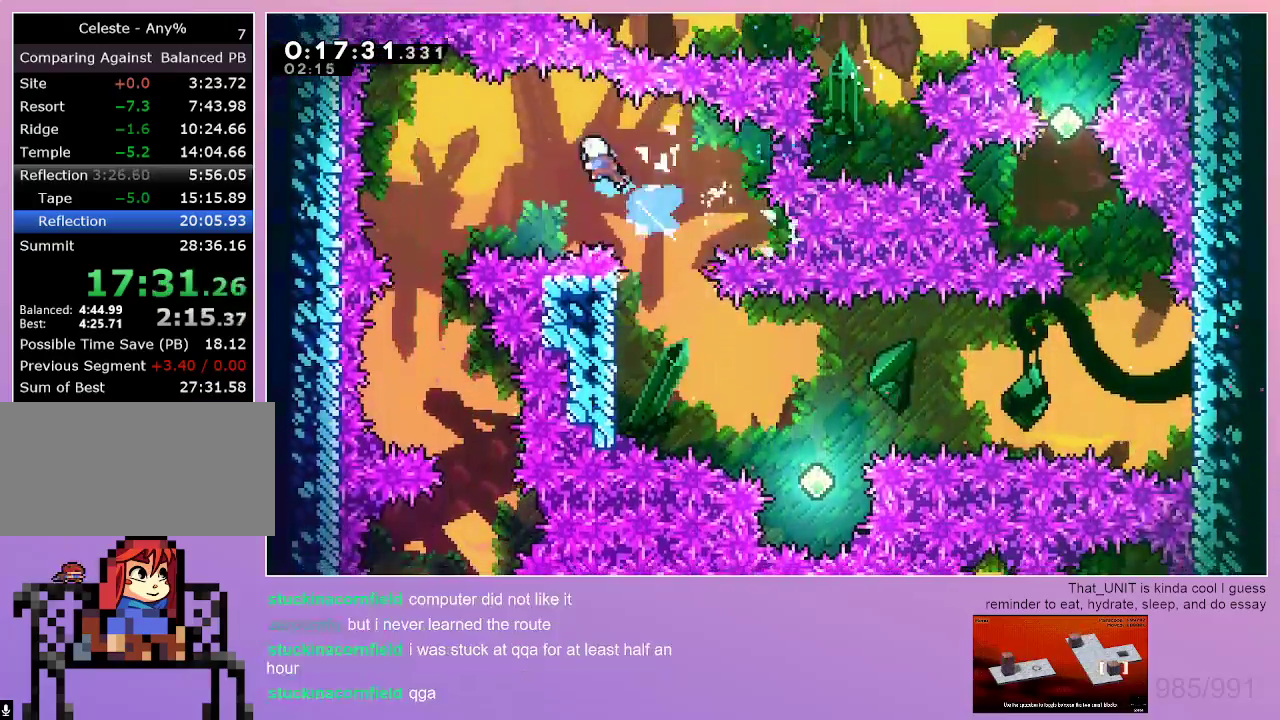
{"keys": ["left"], "events": [[17, "jump", "up"], [17, "up", "up"], [67, "dash", "up"]]}
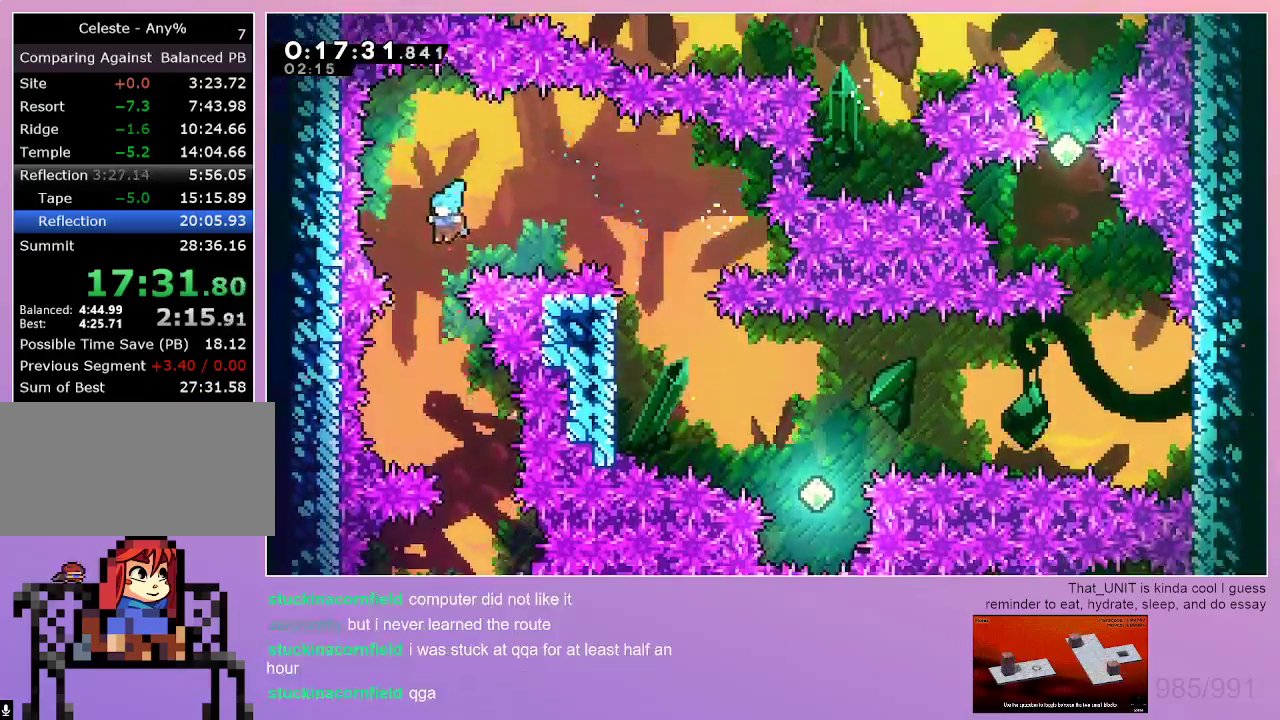
{"keys": [], "events": [[50, "left", "up"], [184, "right", "down"], [367, "right", "up"]]}
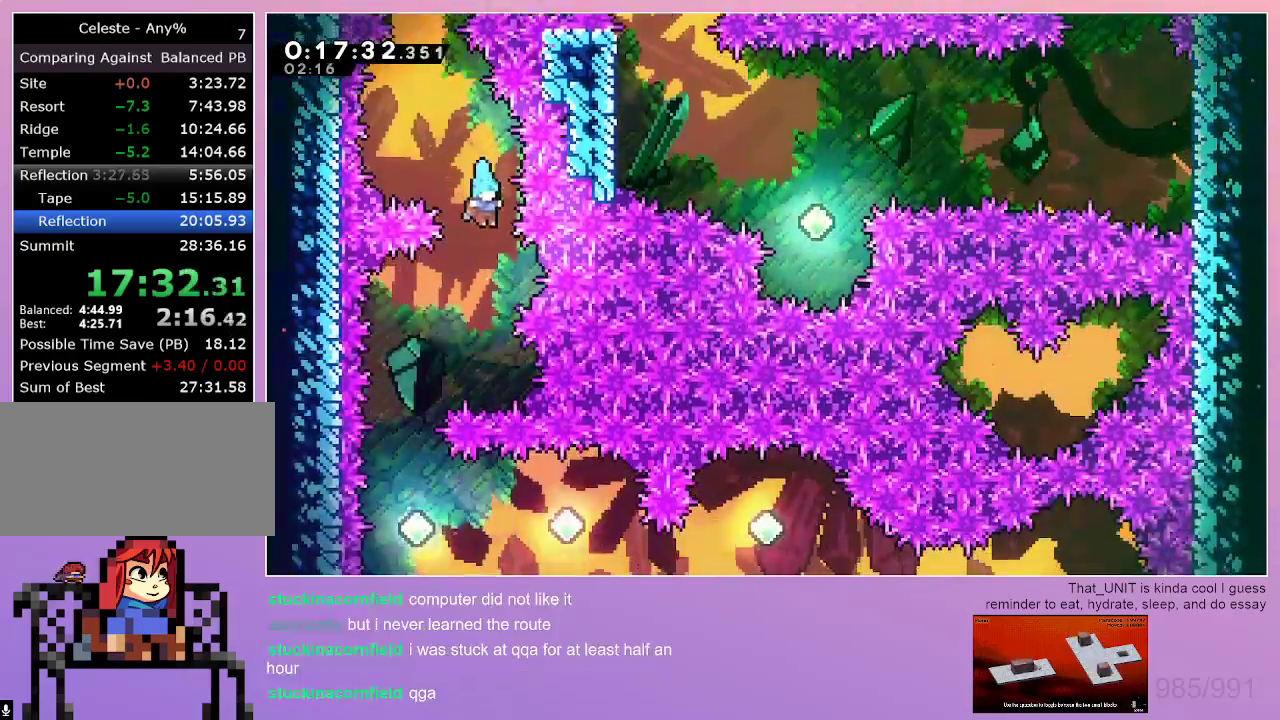
{"keys": [], "events": [[100, "left", "down"], [384, "left", "up"]]}
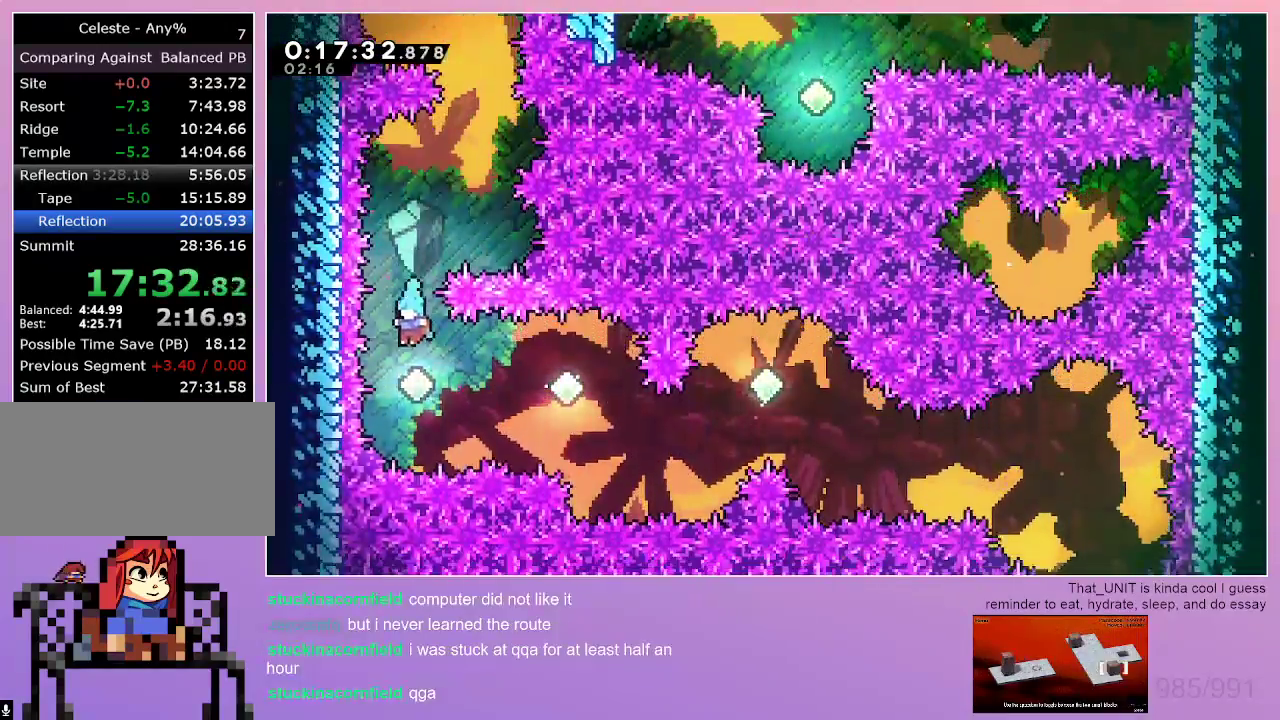
{"keys": ["right"], "events": [[117, "right", "down"], [217, "dash", "down"], [350, "dash", "up"]]}